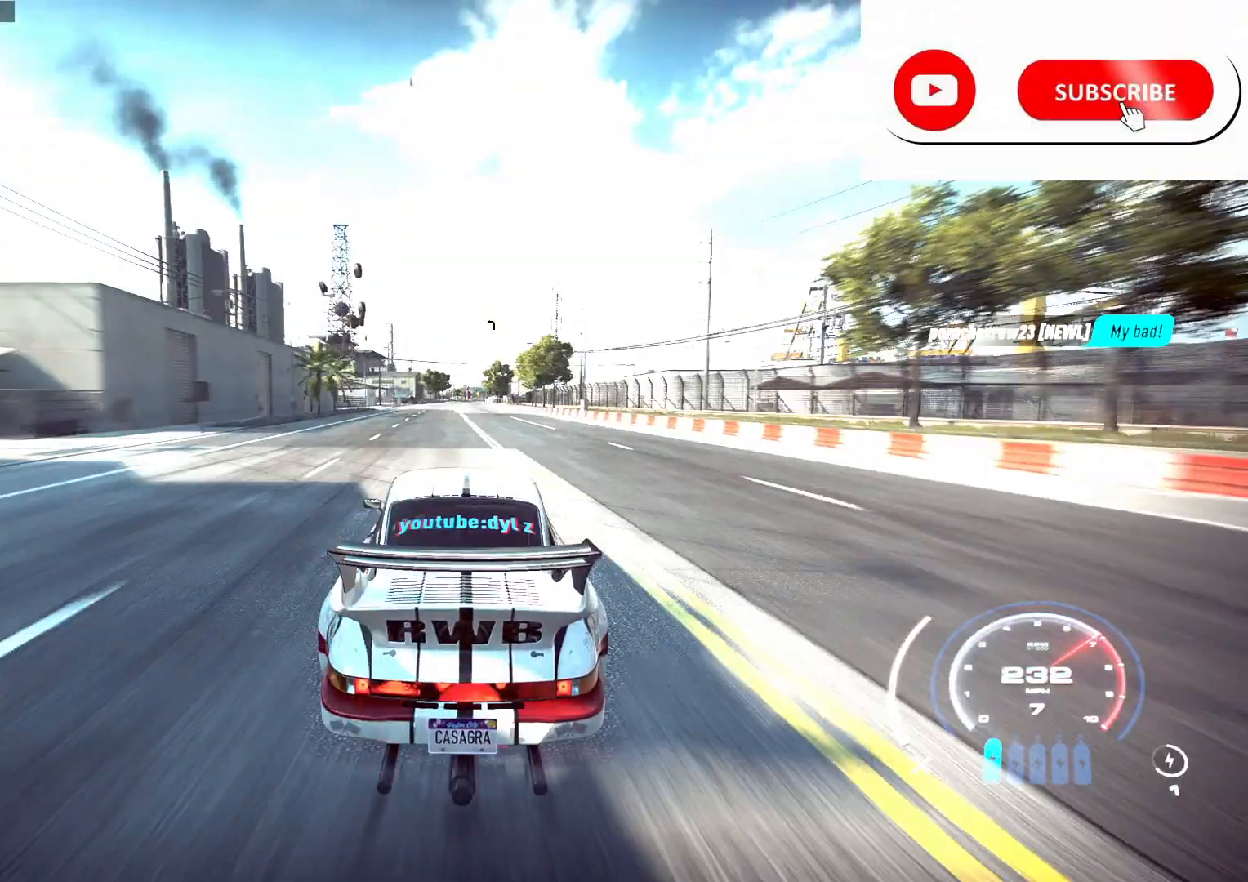
Gameplay with a controller (Xbox layout); each line is a JSON object with the inputs held at the frame after it. "events" lists button and stick changes between this image and that frame as [ms after this image, input, new state], when the widget could be followed in between.
{"buttons": ["R2"], "left_stick": "center", "right_stick": "center", "events": []}
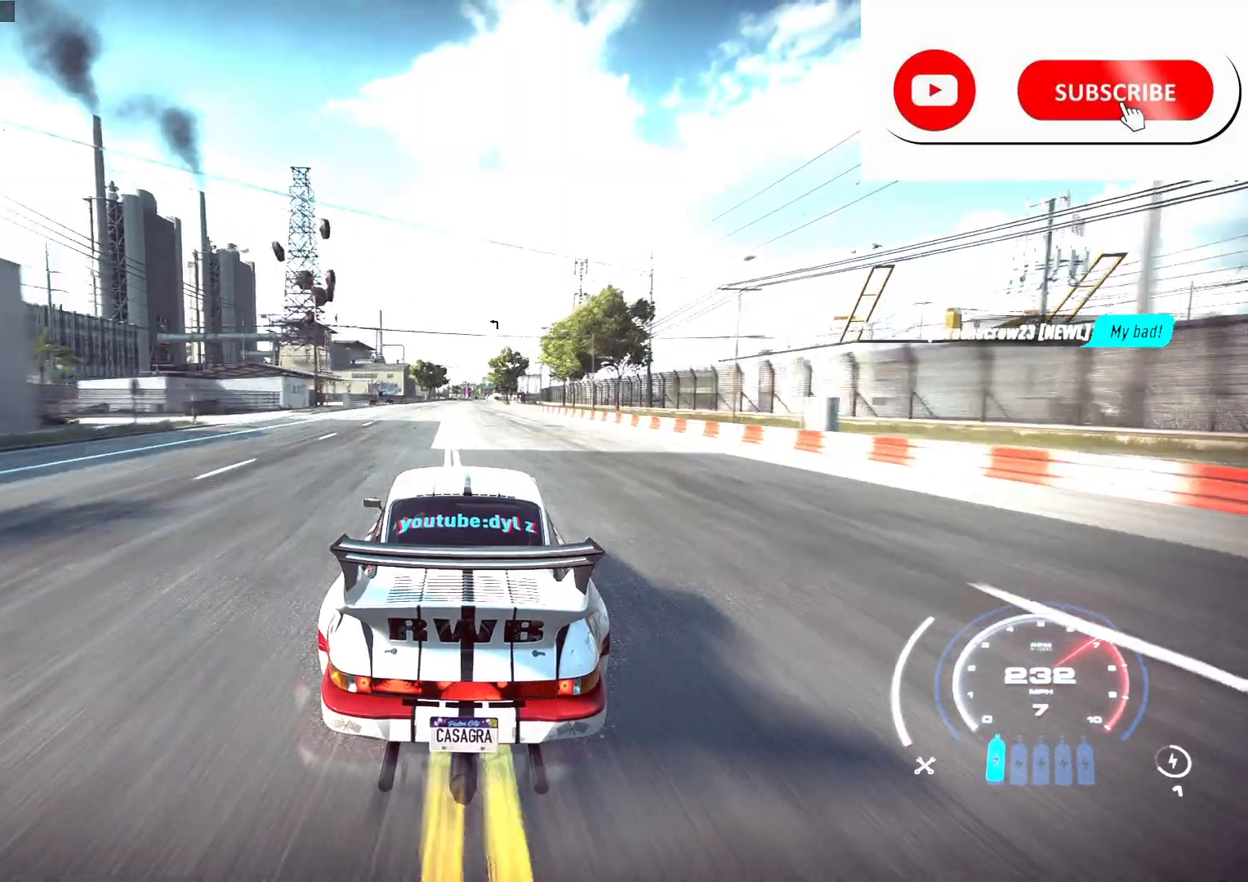
{"buttons": ["R2"], "left_stick": "right", "right_stick": "center", "events": [[33, "left_stick", "right"]]}
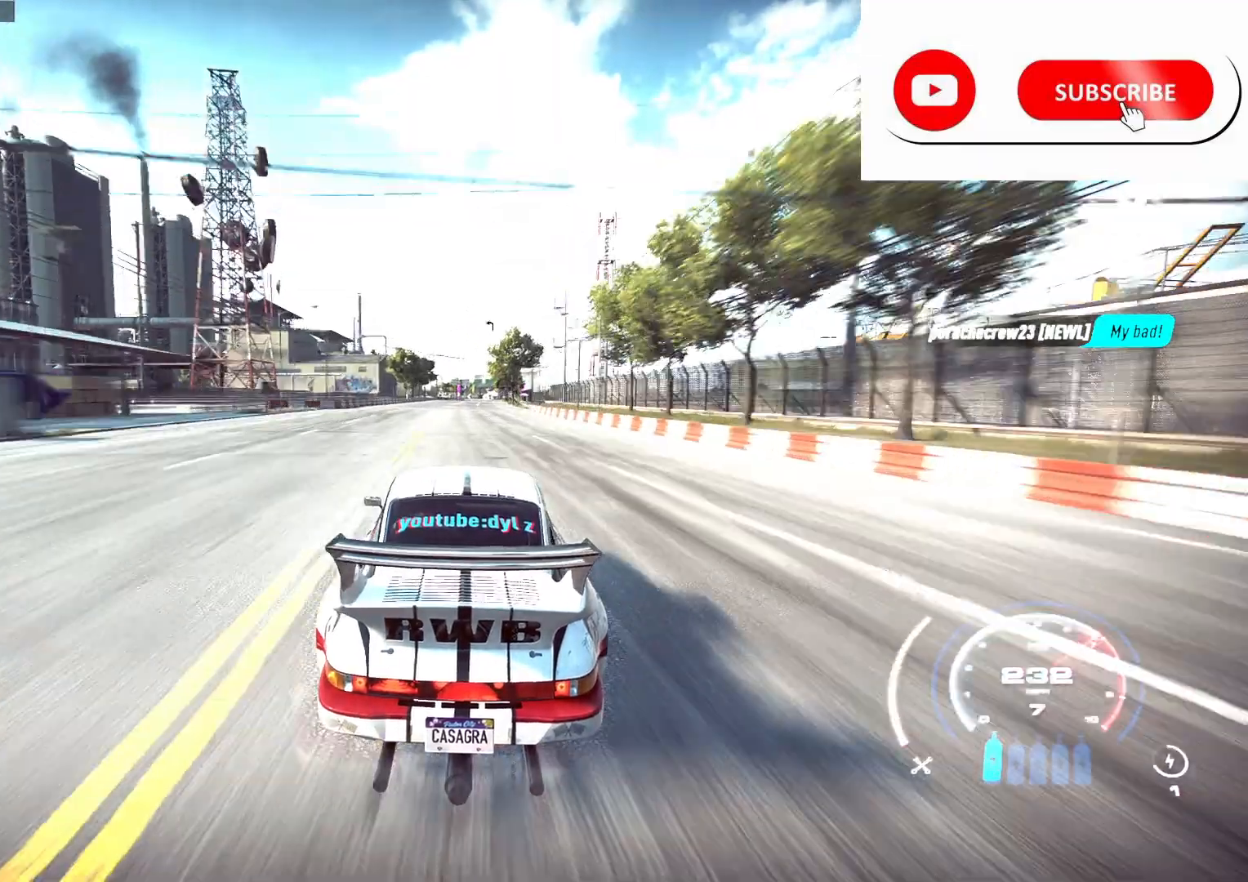
{"buttons": ["R2"], "left_stick": "right", "right_stick": "center", "events": []}
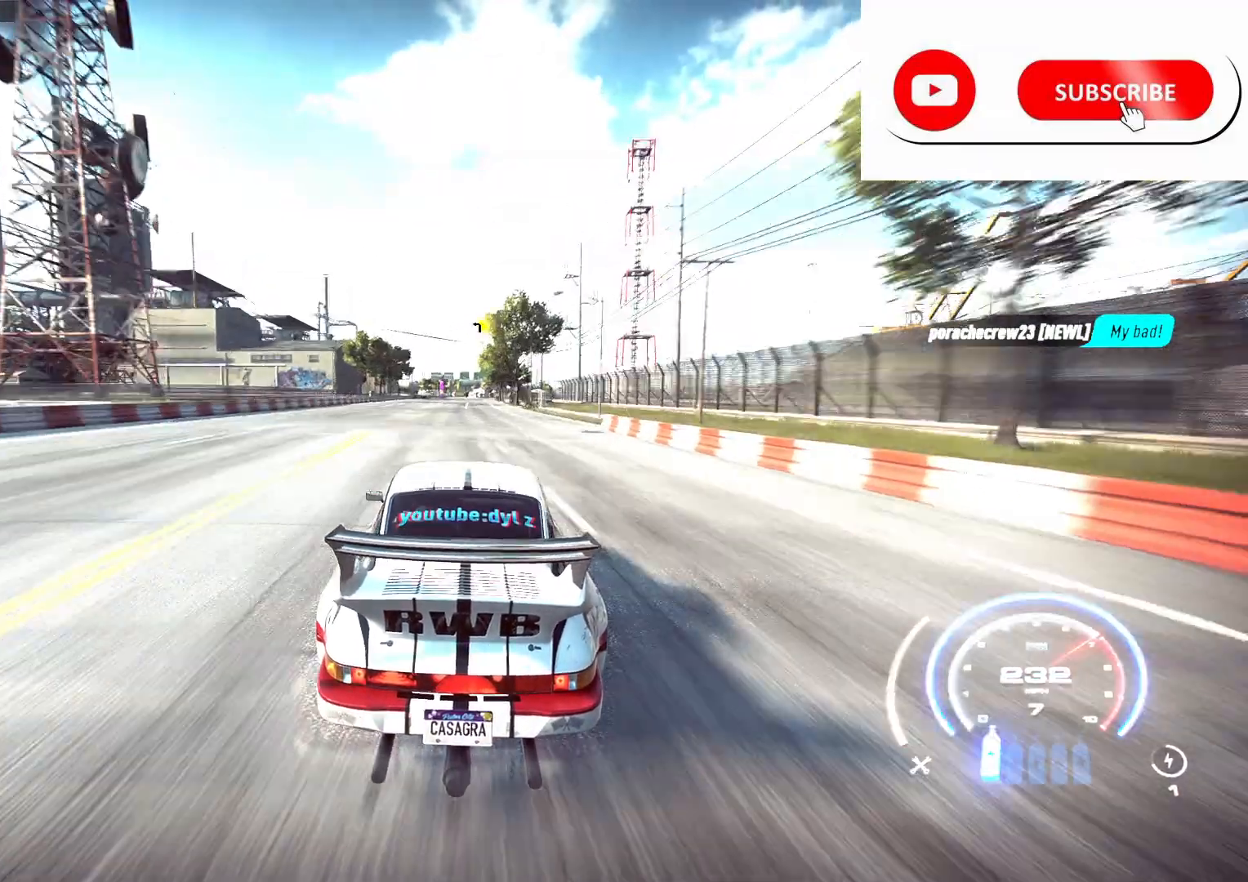
{"buttons": ["R2"], "left_stick": "right", "right_stick": "center", "events": []}
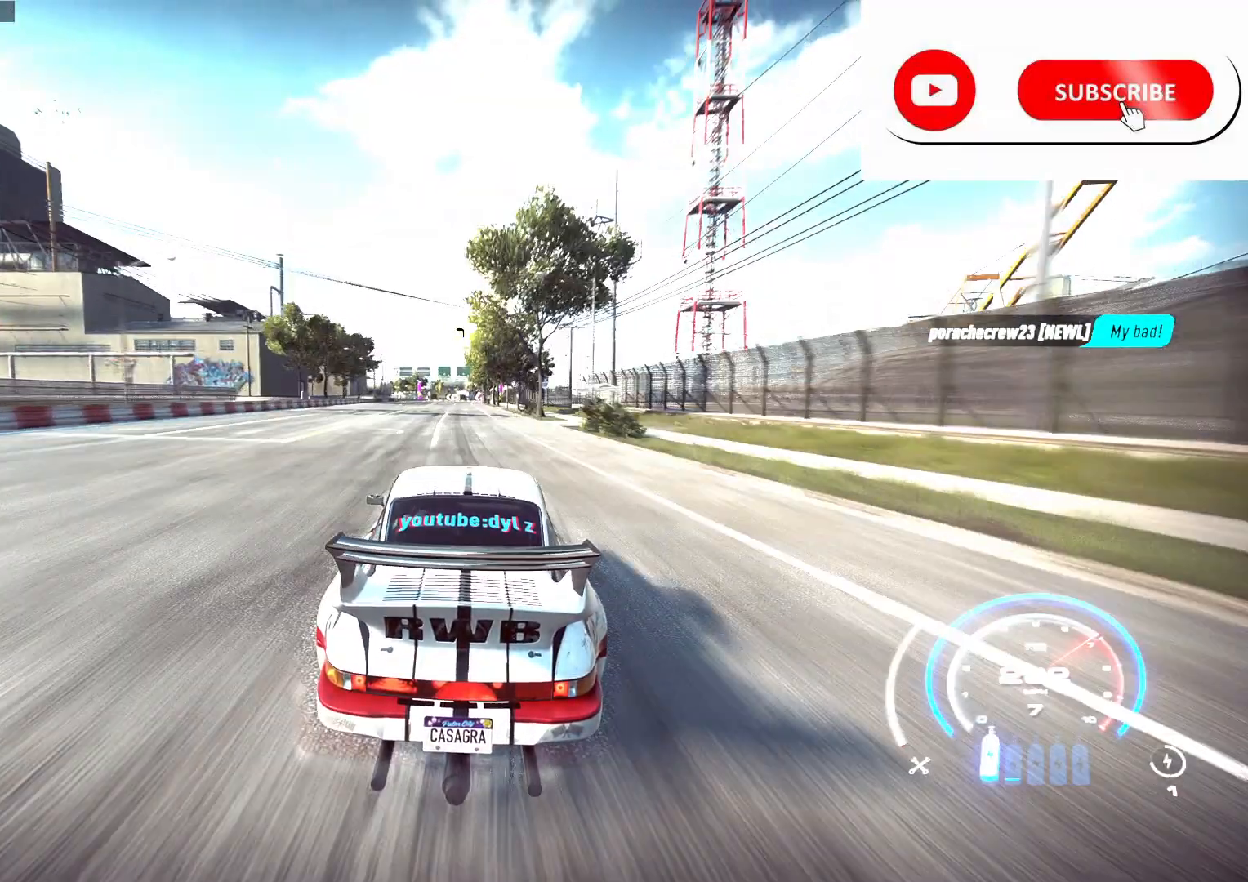
{"buttons": ["R2"], "left_stick": "center", "right_stick": "center", "events": [[300, "left_stick", "center"]]}
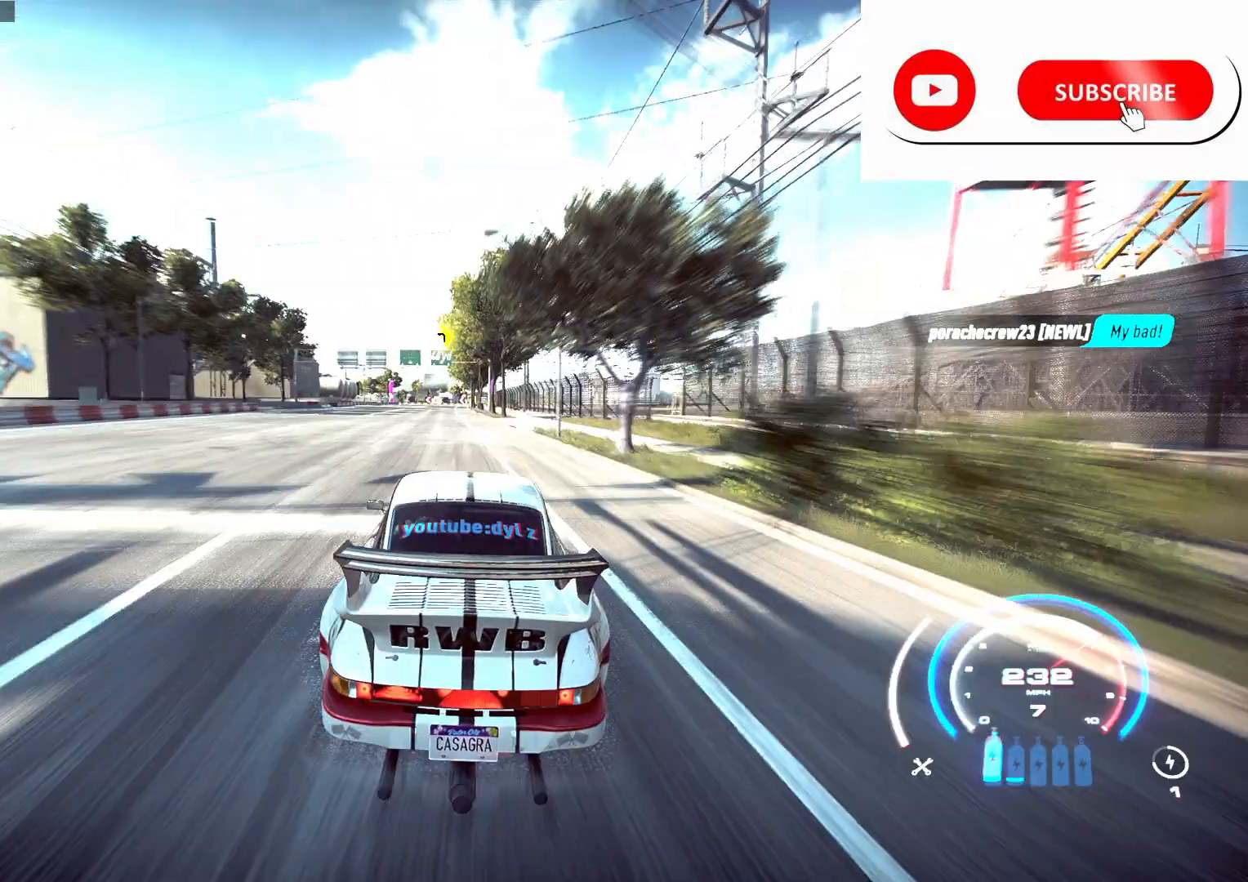
{"buttons": ["R2"], "left_stick": "center", "right_stick": "center", "events": []}
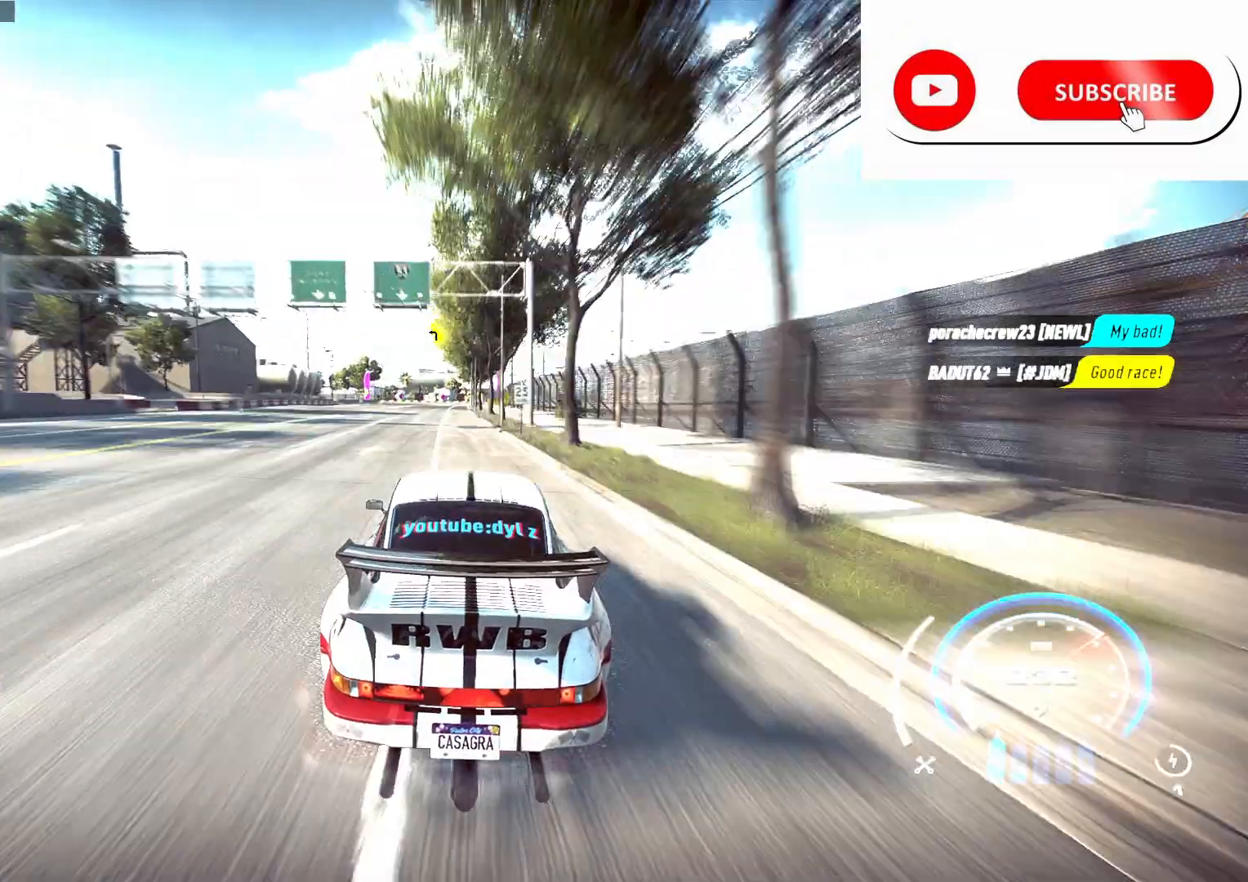
{"buttons": ["R2"], "left_stick": "left", "right_stick": "center", "events": [[117, "left_stick", "left"]]}
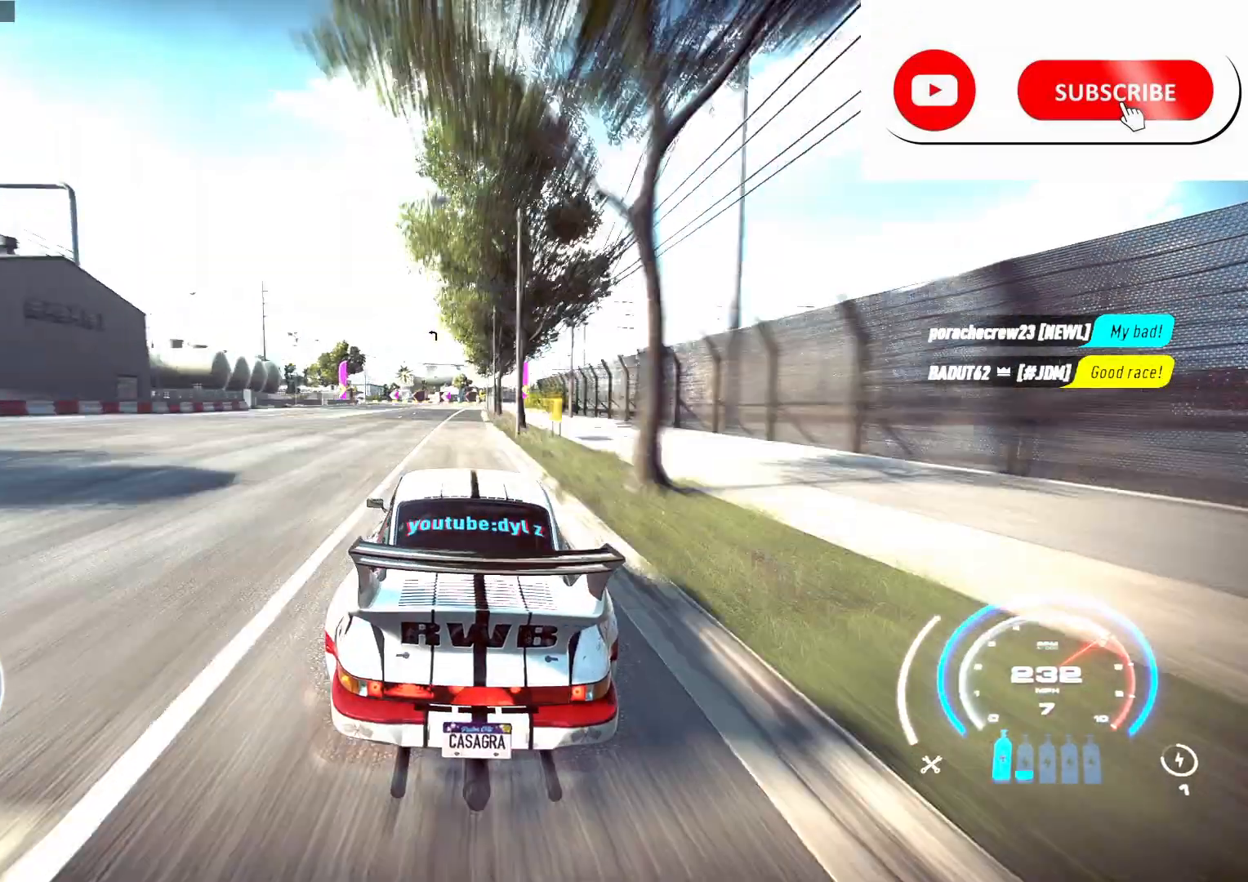
{"buttons": ["R2"], "left_stick": "left", "right_stick": "center", "events": []}
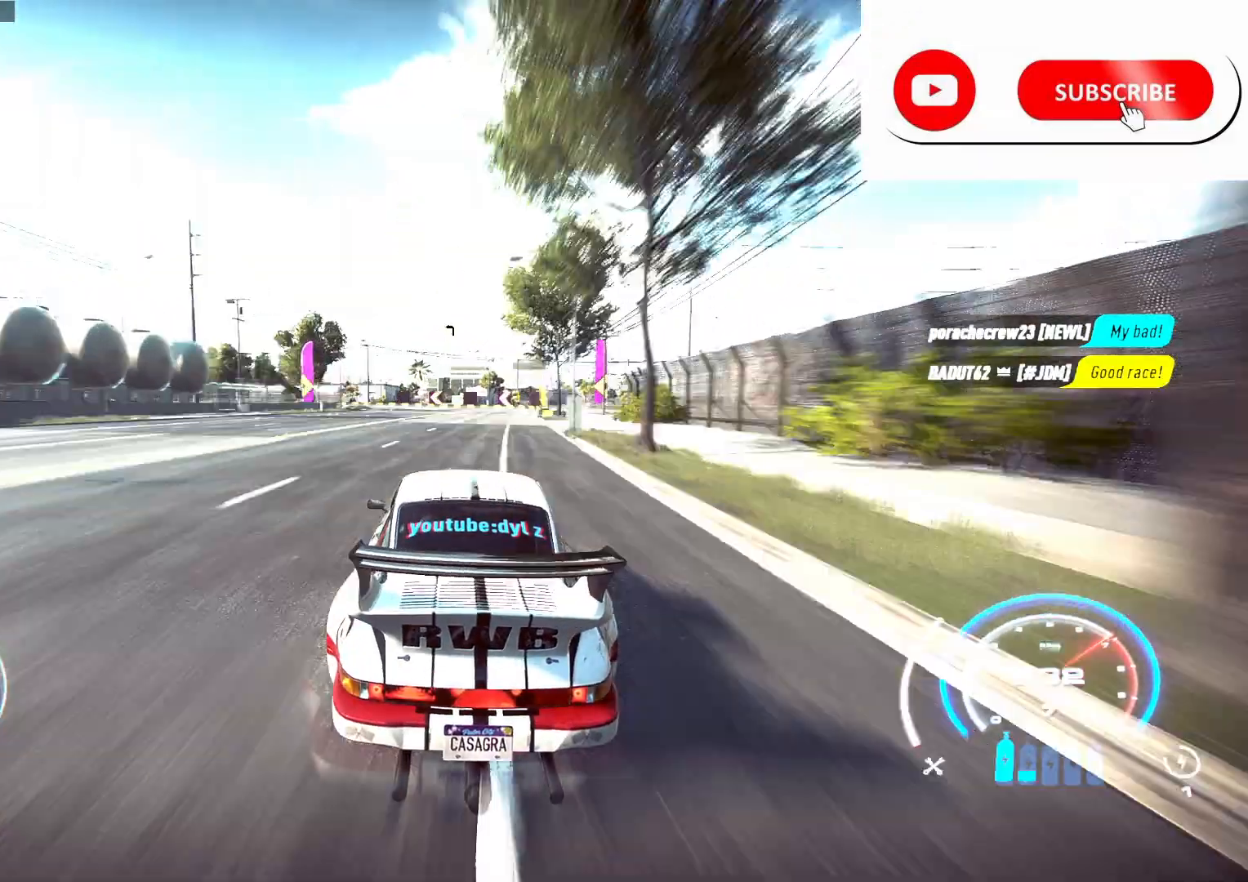
{"buttons": ["R2"], "left_stick": "left", "right_stick": "center", "events": [[383, "R2", "up"], [450, "R2", "down"]]}
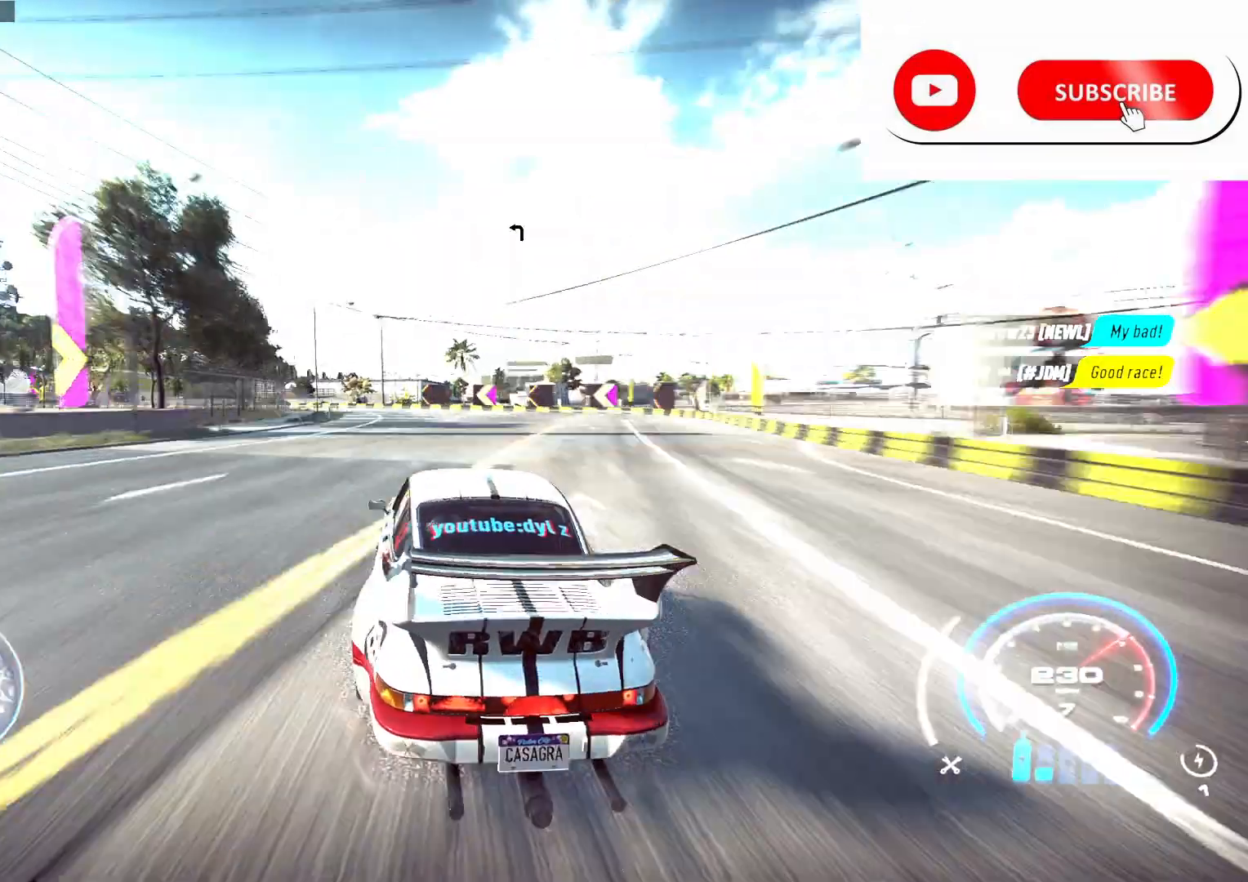
{"buttons": ["L2", "R2"], "left_stick": "left", "right_stick": "center", "events": [[417, "L2", "down"]]}
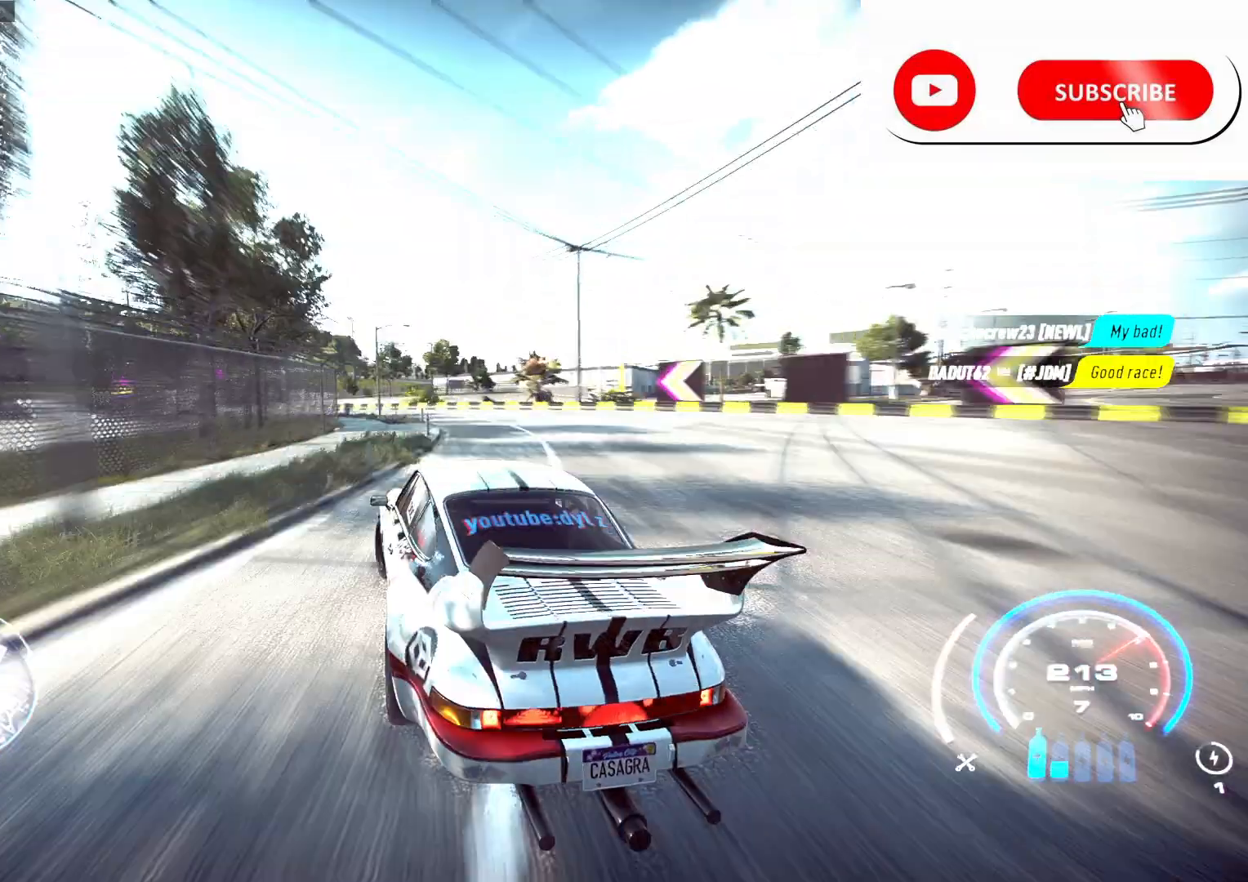
{"buttons": ["R2"], "left_stick": "left", "right_stick": "center", "events": [[17, "L2", "up"]]}
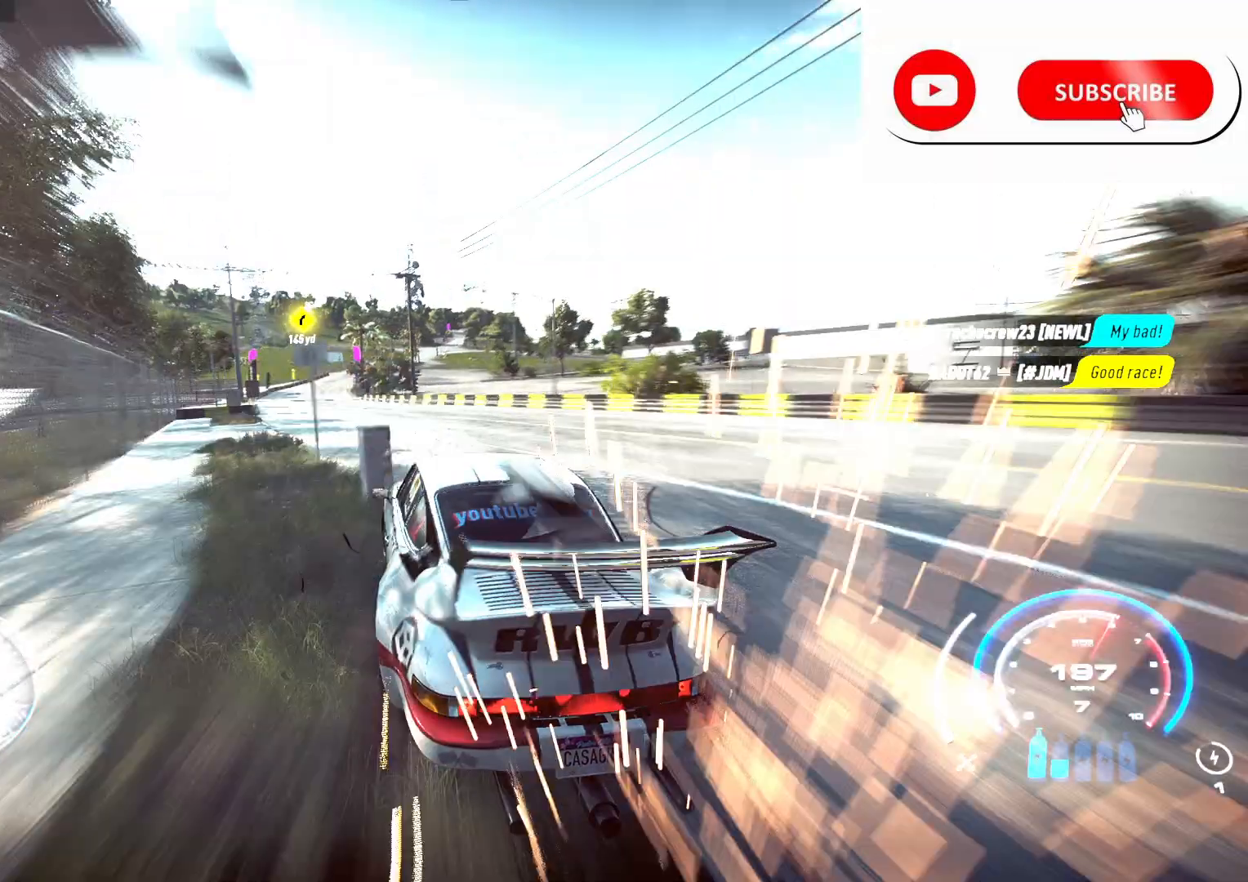
{"buttons": ["R2"], "left_stick": "right", "right_stick": "center", "events": [[333, "left_stick", "center"], [383, "left_stick", "right"]]}
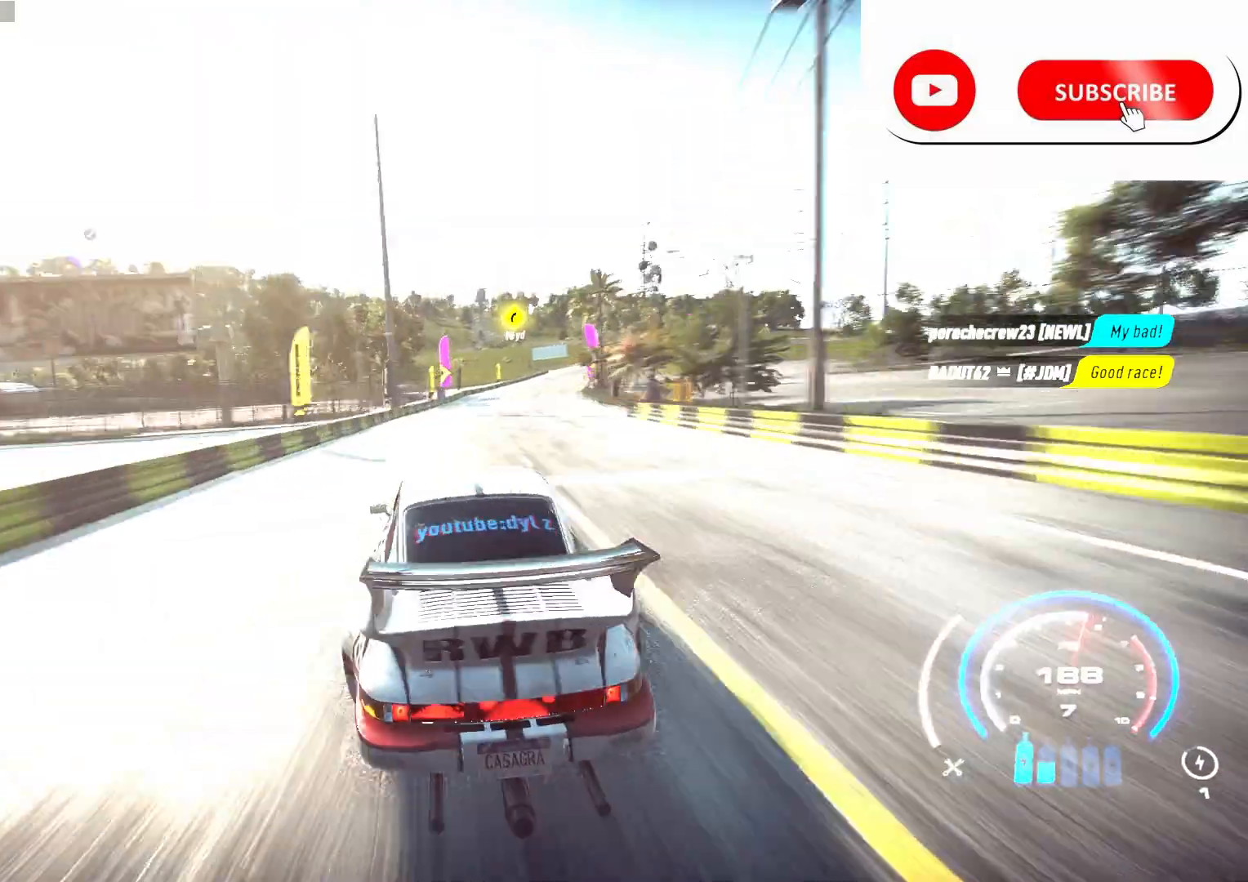
{"buttons": ["L1", "R2"], "left_stick": "right", "right_stick": "center", "events": [[67, "left_stick", "center"], [283, "left_stick", "right"], [467, "L1", "down"]]}
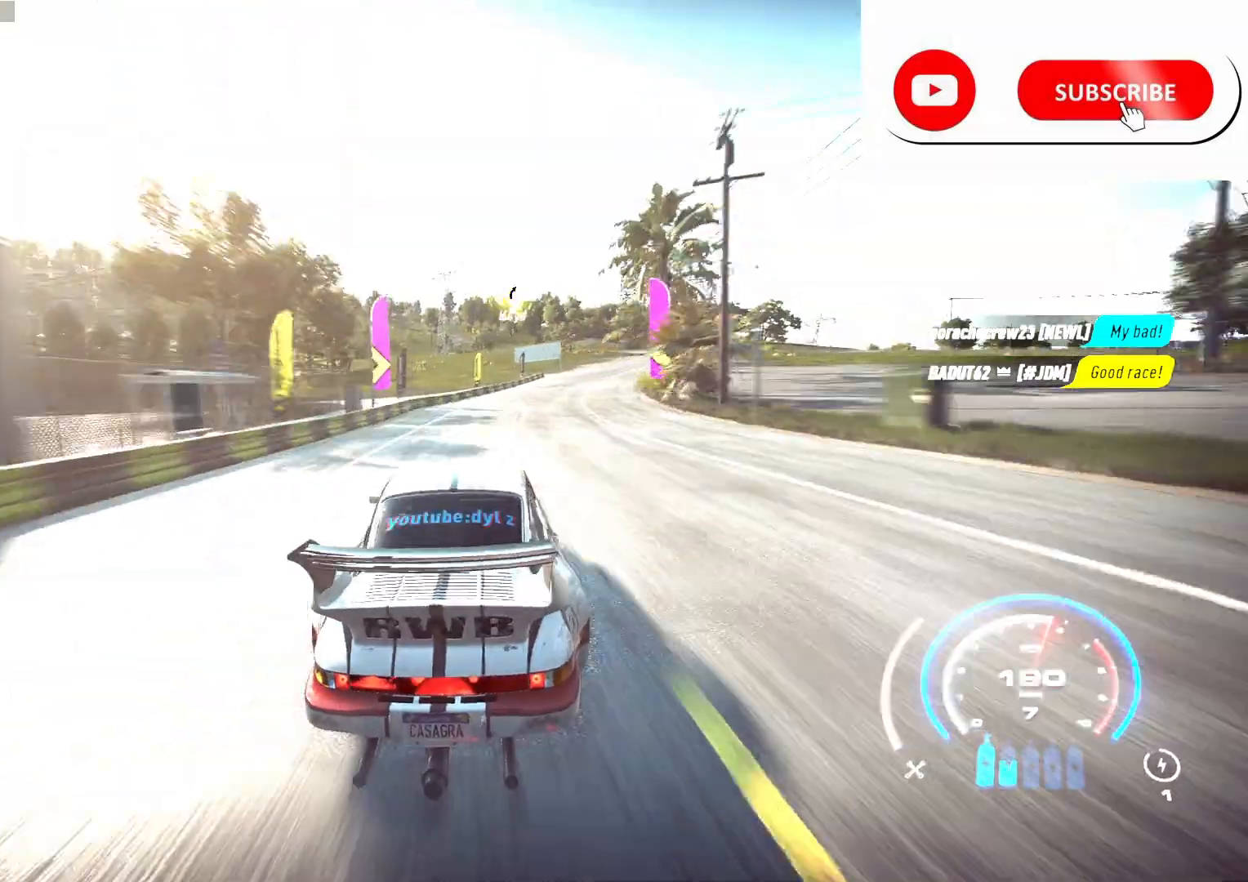
{"buttons": ["R2"], "left_stick": "right", "right_stick": "center", "events": [[50, "L1", "up"], [200, "left_stick", "center"], [250, "left_stick", "right"]]}
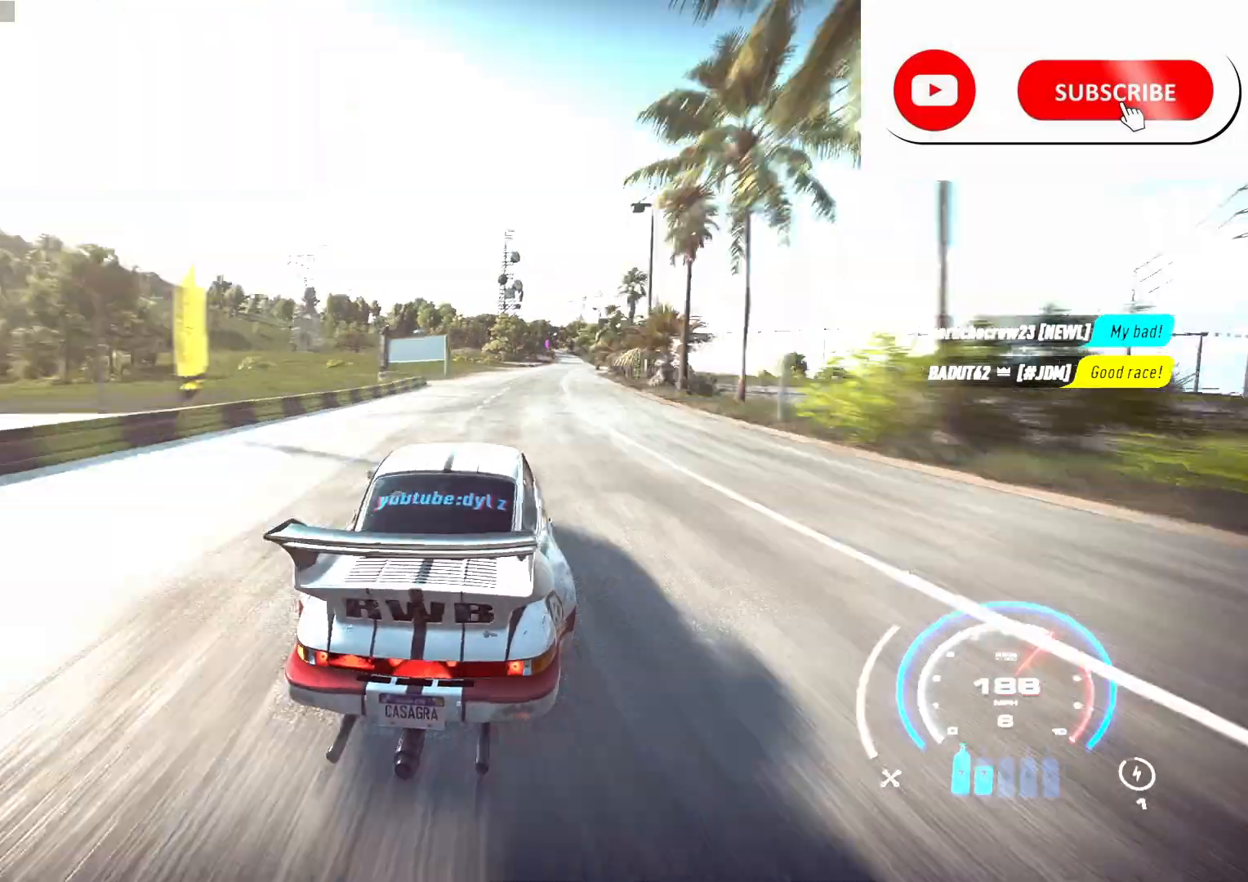
{"buttons": ["R2"], "left_stick": "right", "right_stick": "center", "events": [[300, "left_stick", "center"], [450, "left_stick", "right"]]}
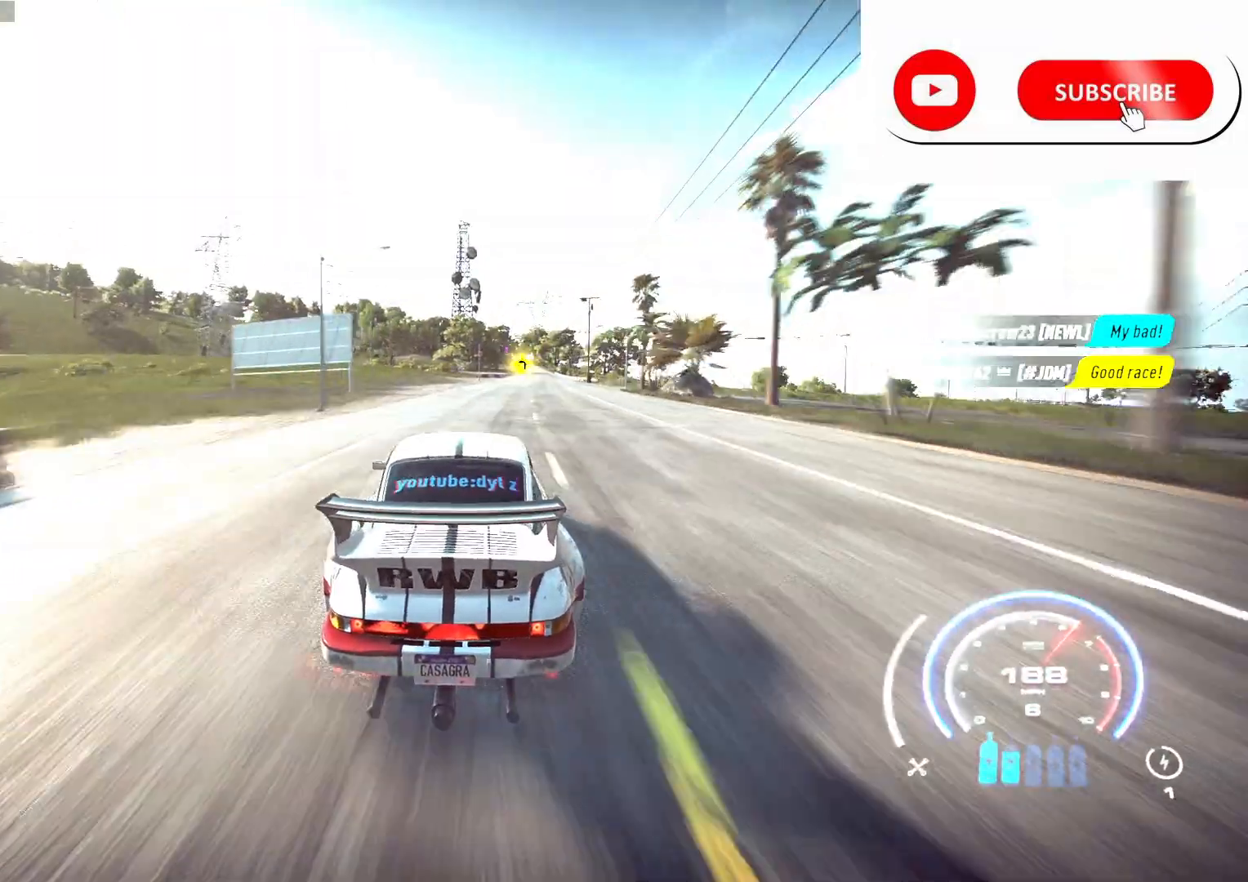
{"buttons": ["R2"], "left_stick": "up-right", "right_stick": "center", "events": [[233, "left_stick", "center"], [467, "left_stick", "up-right"]]}
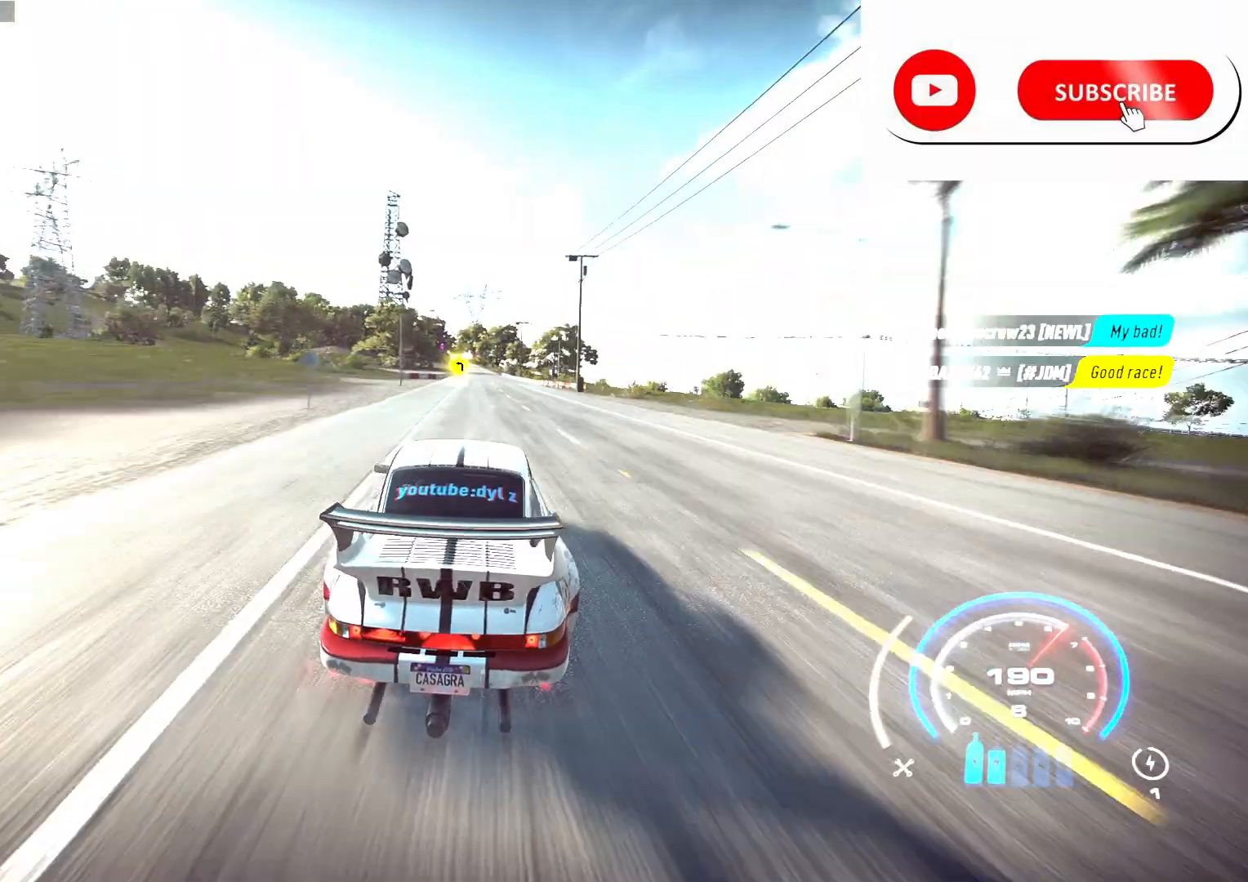
{"buttons": ["R2"], "left_stick": "center", "right_stick": "center", "events": [[50, "left_stick", "center"]]}
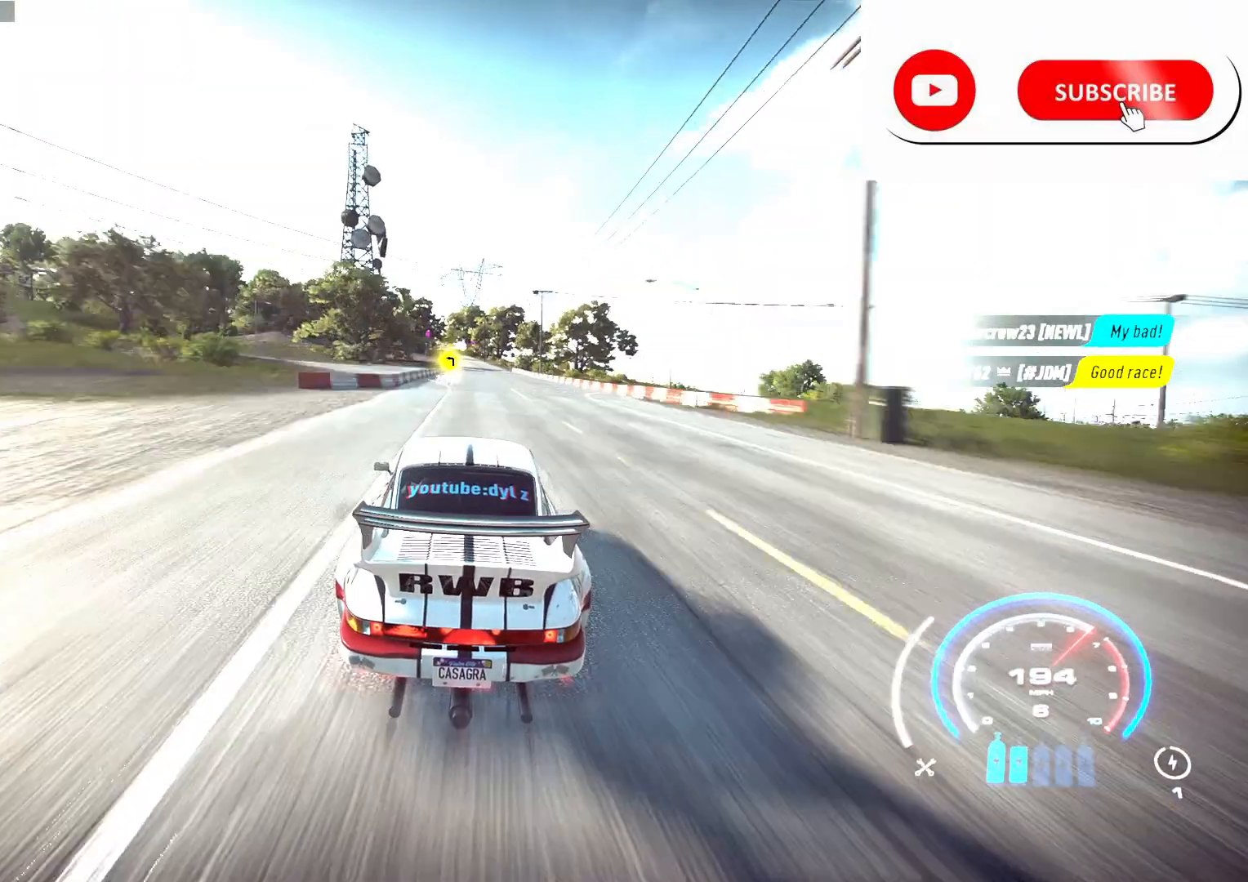
{"buttons": ["R2"], "left_stick": "center", "right_stick": "center", "events": []}
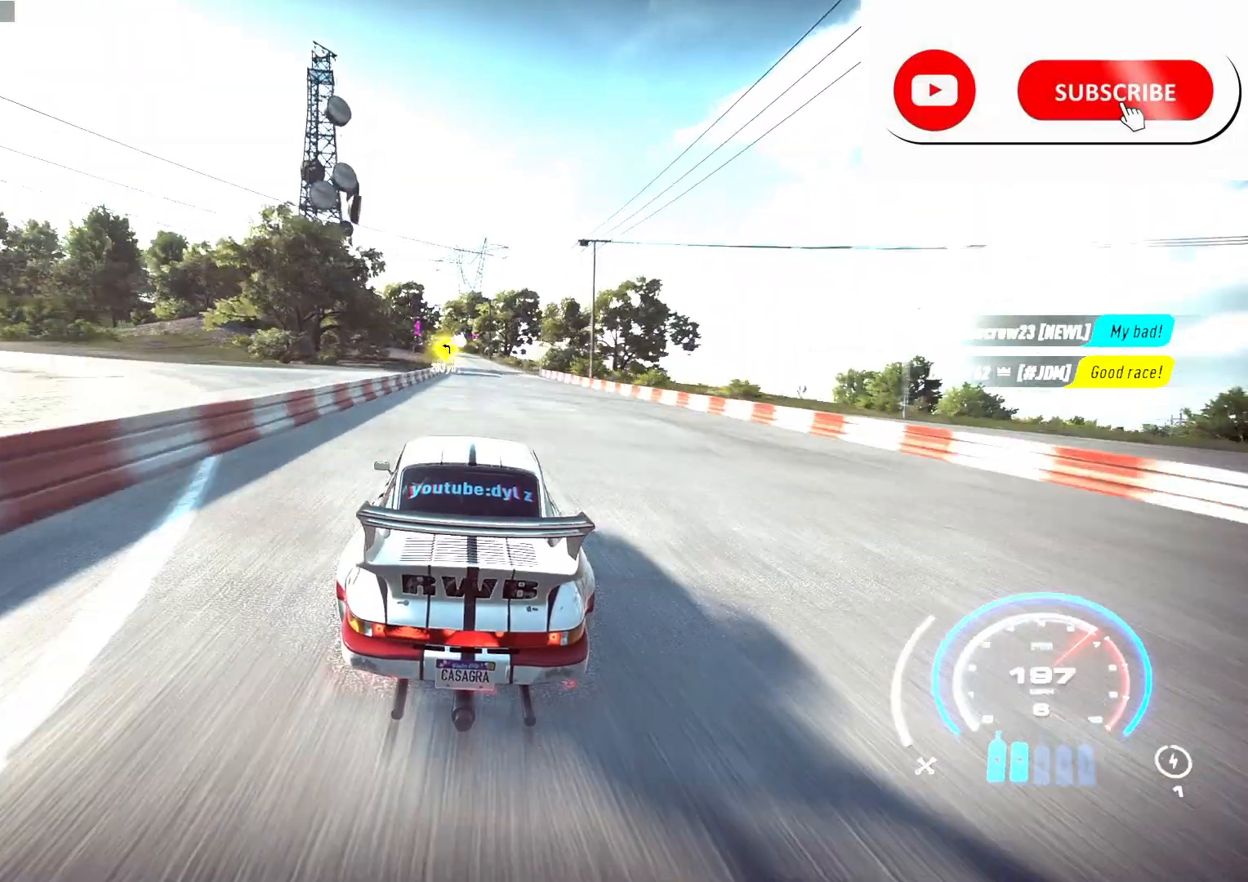
{"buttons": ["R2"], "left_stick": "right", "right_stick": "center", "events": [[267, "left_stick", "right"]]}
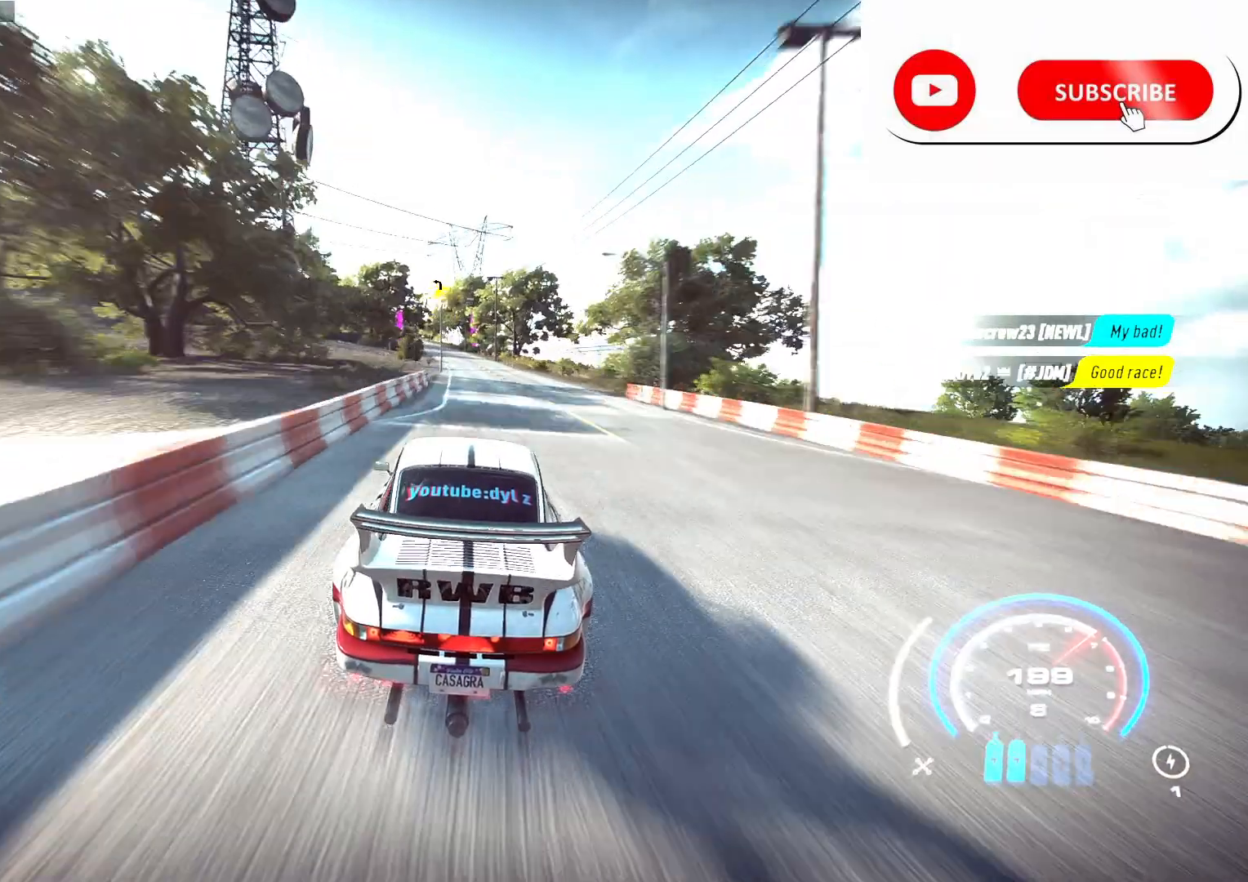
{"buttons": ["R2"], "left_stick": "left", "right_stick": "center", "events": [[17, "left_stick", "center"], [417, "left_stick", "left"]]}
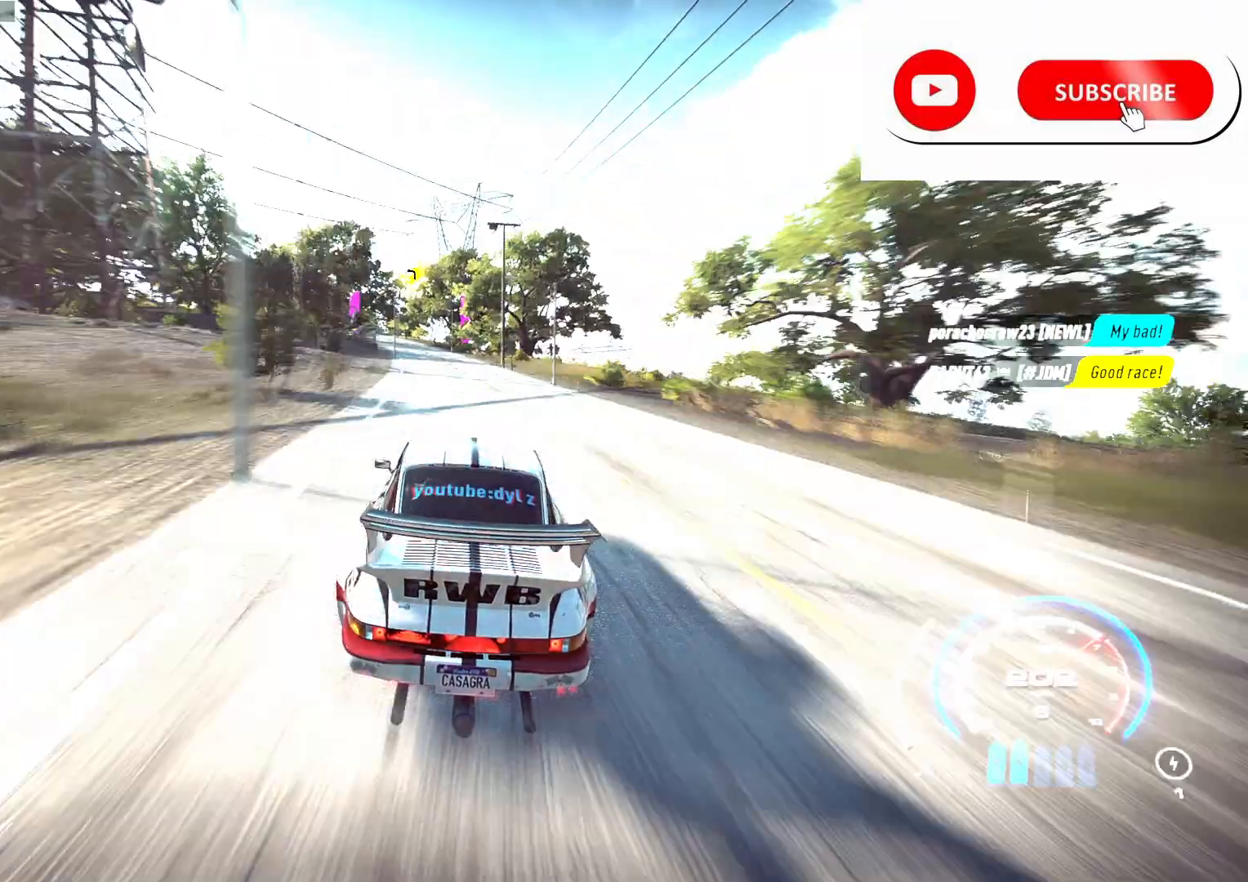
{"buttons": ["R2"], "left_stick": "left", "right_stick": "center", "events": [[83, "R1", "down"], [133, "R1", "up"], [200, "left_stick", "center"], [367, "left_stick", "left"]]}
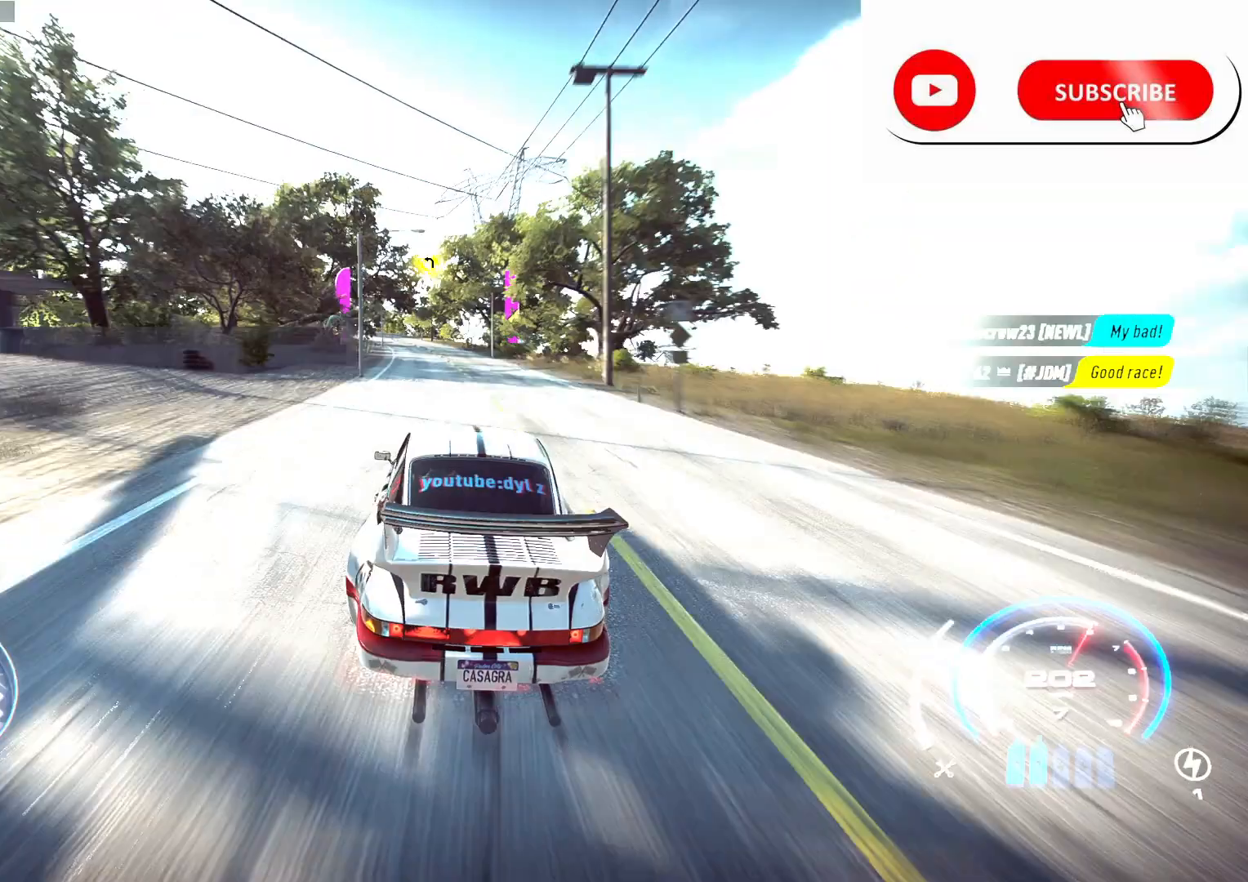
{"buttons": ["R2"], "left_stick": "left", "right_stick": "center", "events": []}
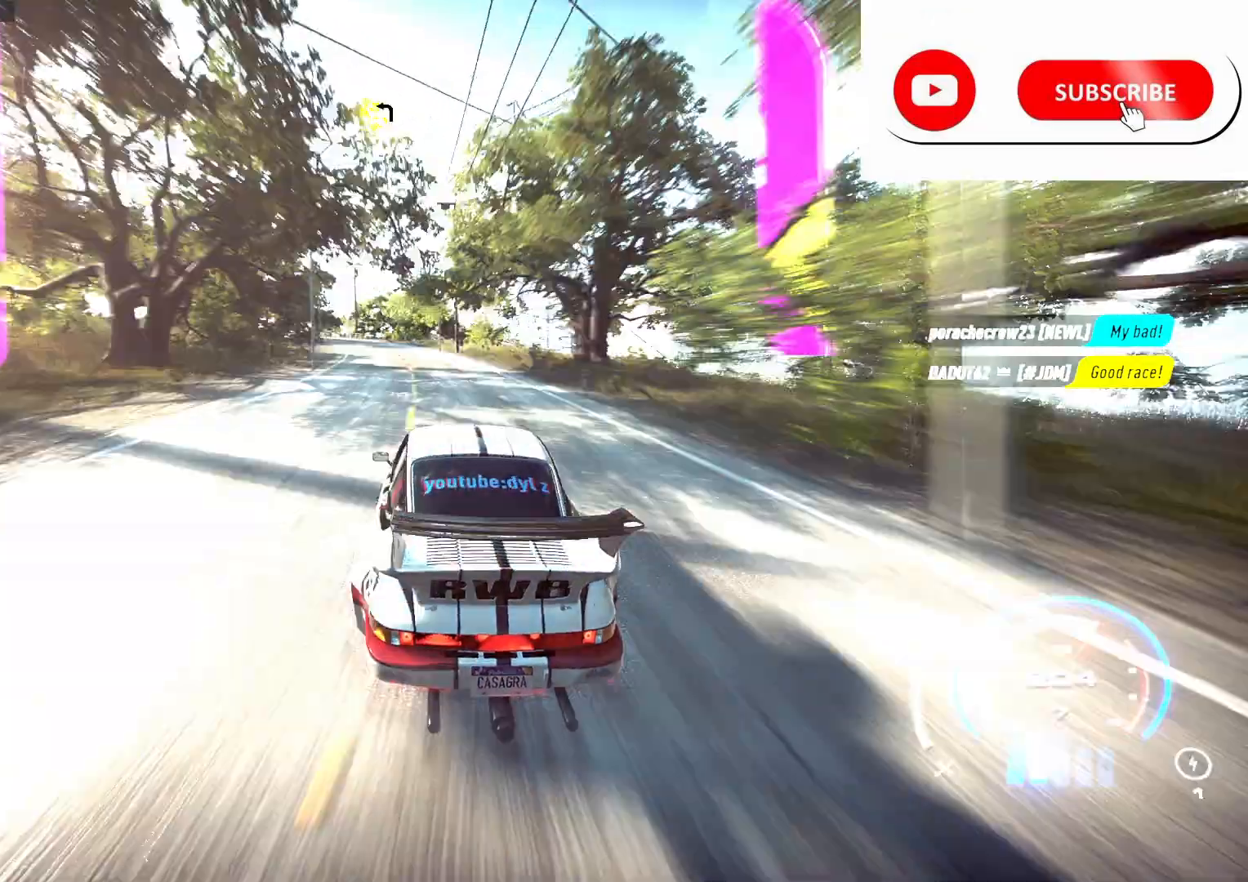
{"buttons": ["R2"], "left_stick": "left", "right_stick": "center", "events": [[200, "left_stick", "center"], [250, "left_stick", "left"]]}
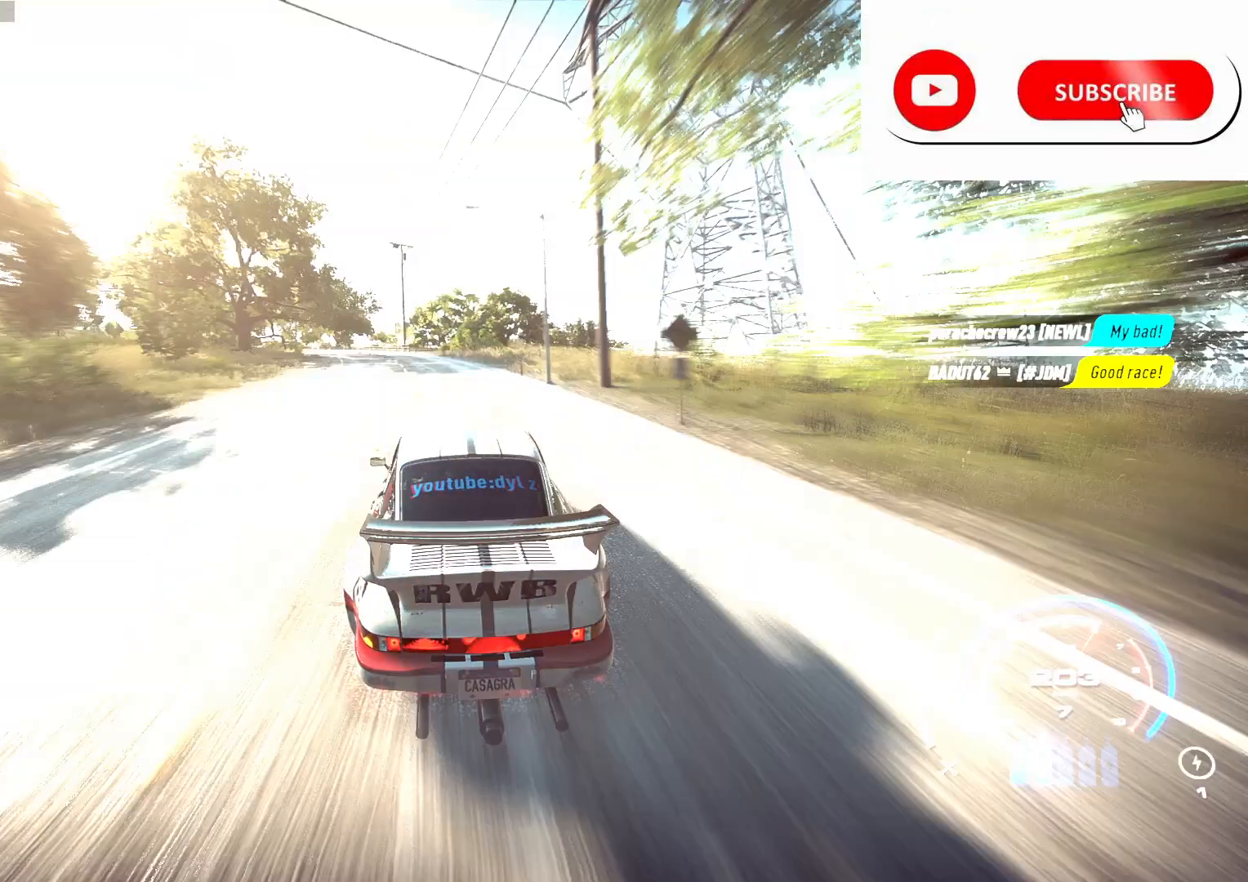
{"buttons": ["R2"], "left_stick": "left", "right_stick": "center", "events": [[183, "R2", "up"], [333, "R2", "down"]]}
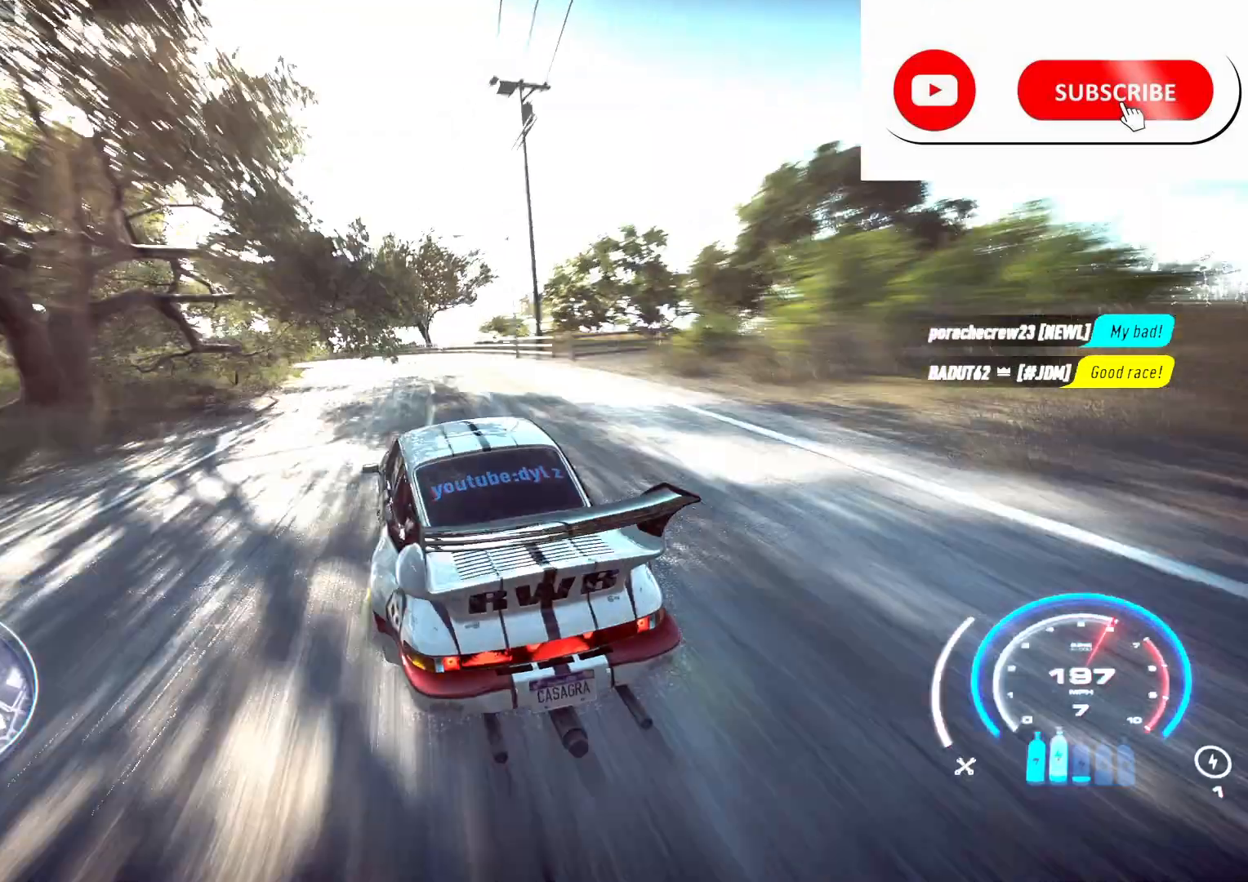
{"buttons": ["R2"], "left_stick": "left", "right_stick": "center", "events": [[200, "left_stick", "center"], [267, "left_stick", "left"]]}
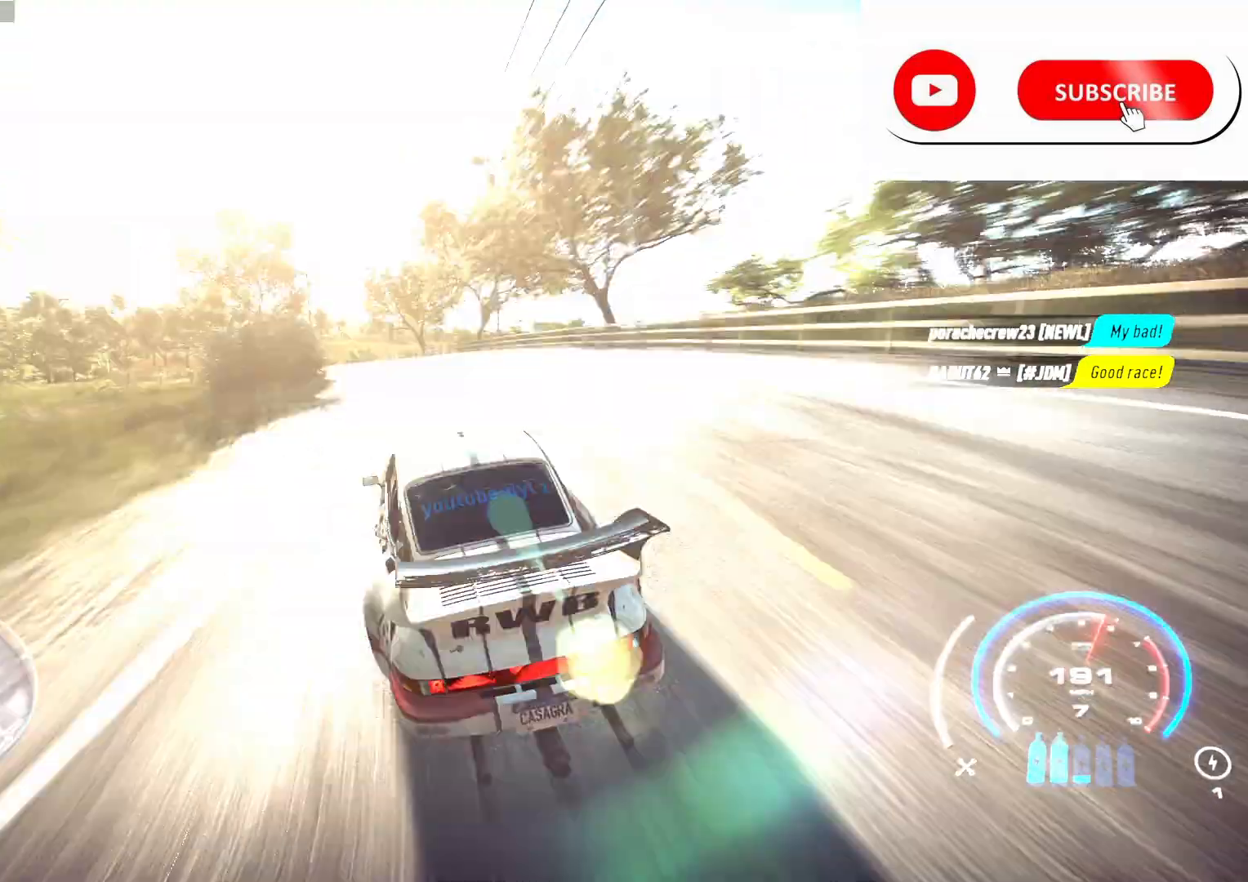
{"buttons": ["R2"], "left_stick": "left", "right_stick": "center", "events": []}
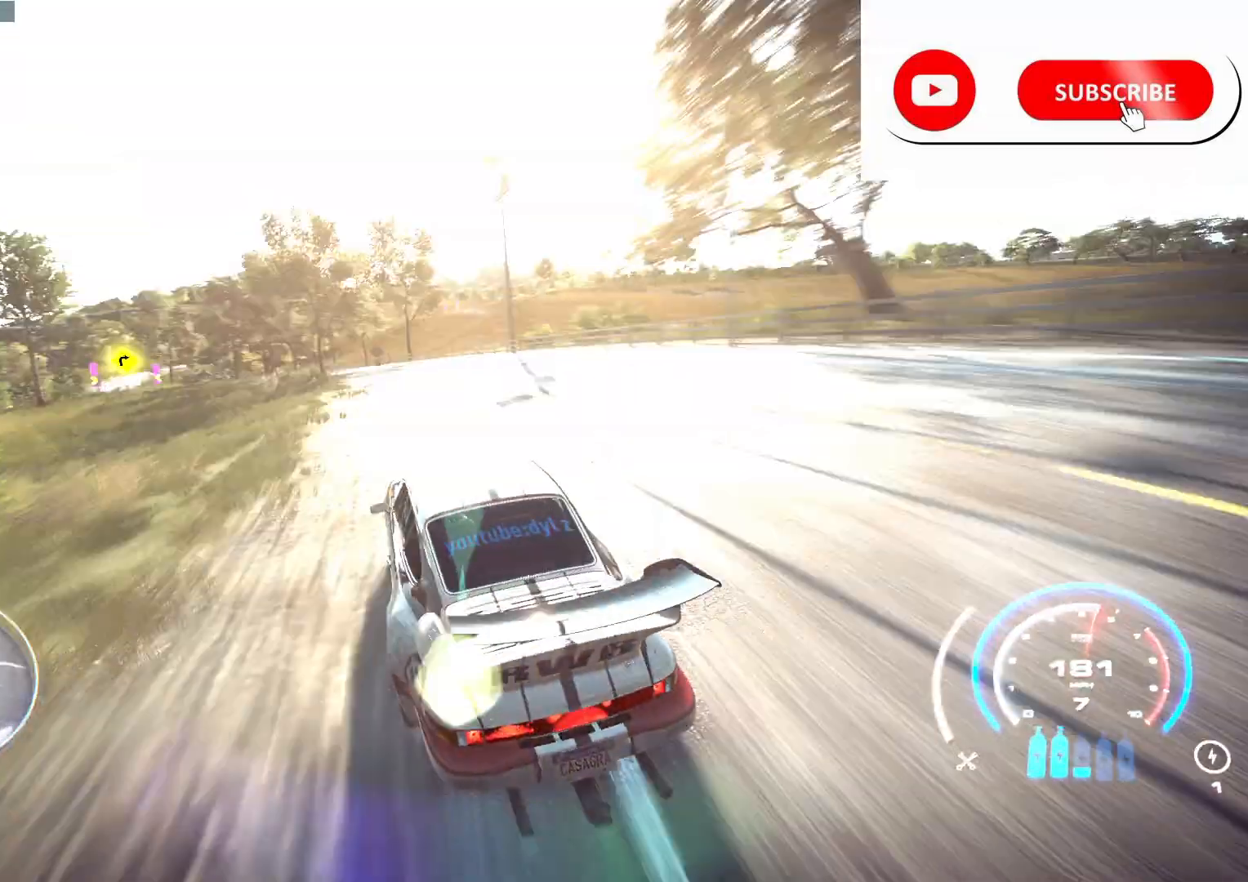
{"buttons": ["R2"], "left_stick": "left", "right_stick": "center", "events": []}
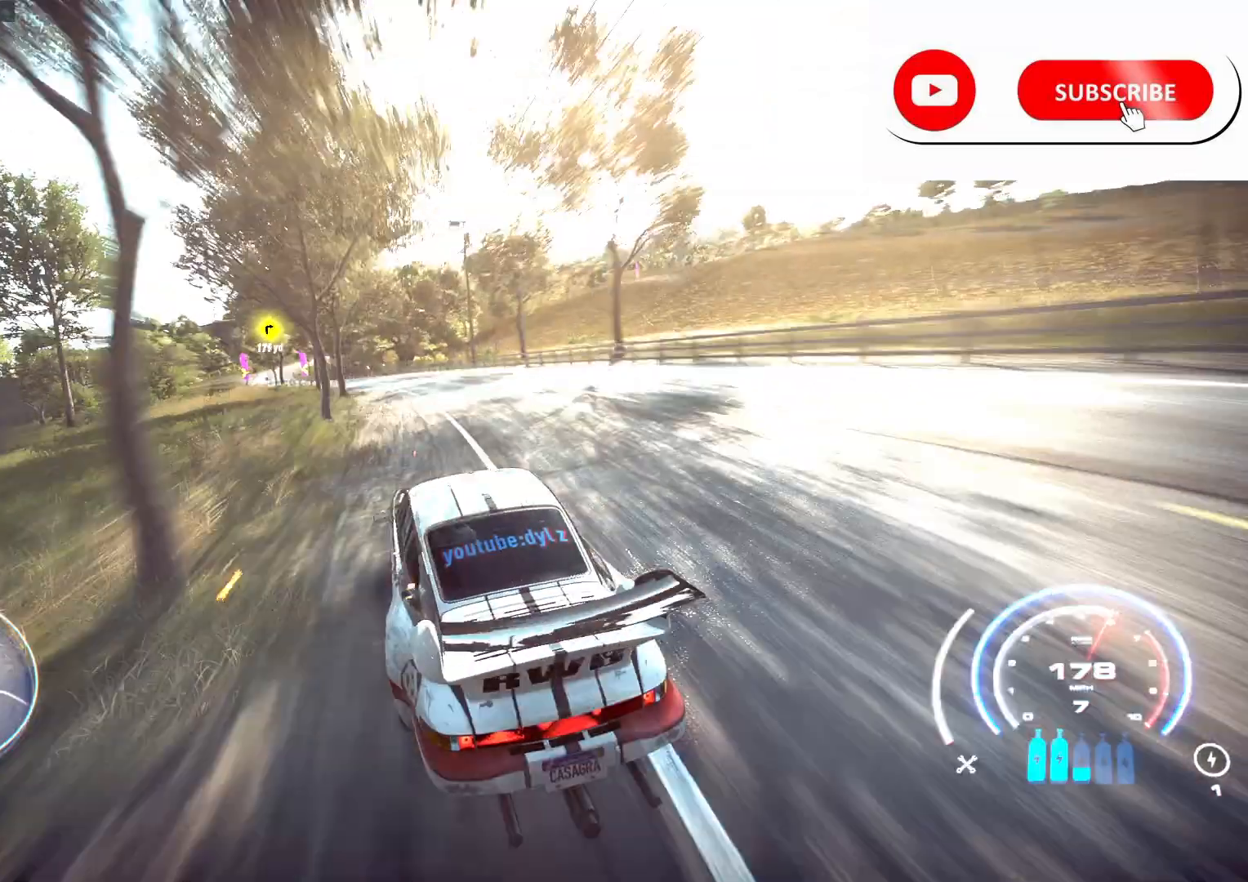
{"buttons": ["R2"], "left_stick": "left", "right_stick": "center", "events": []}
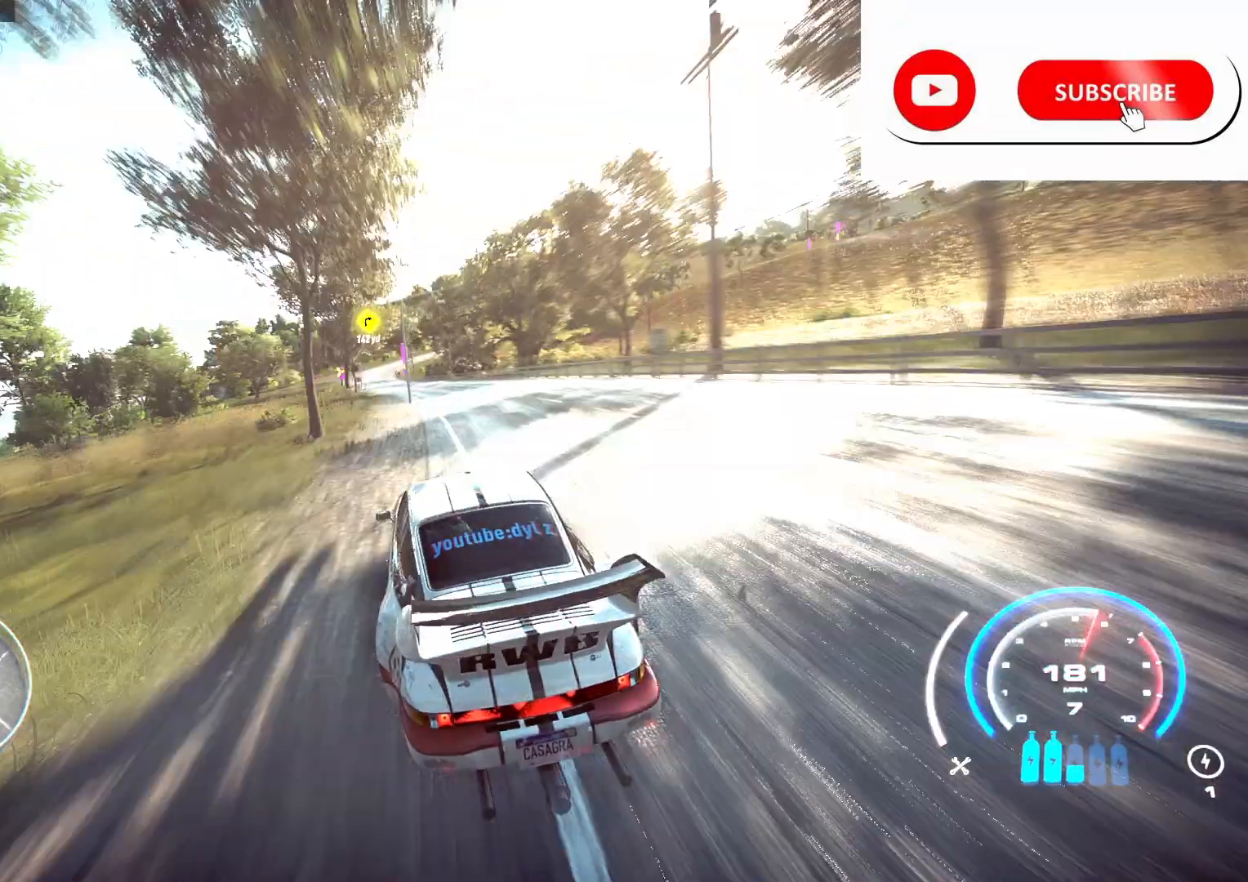
{"buttons": ["R2"], "left_stick": "center", "right_stick": "center", "events": [[67, "left_stick", "center"]]}
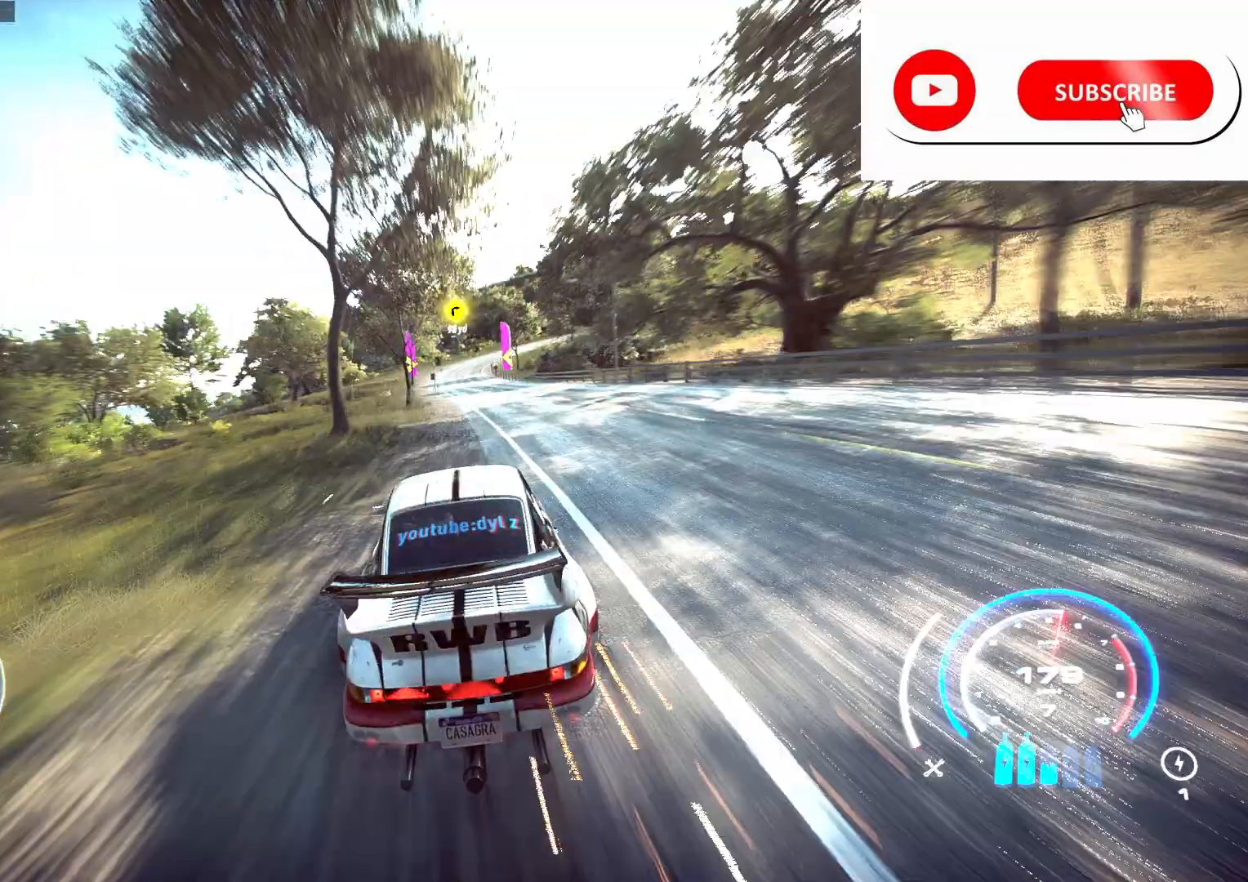
{"buttons": ["R2"], "left_stick": "center", "right_stick": "center", "events": []}